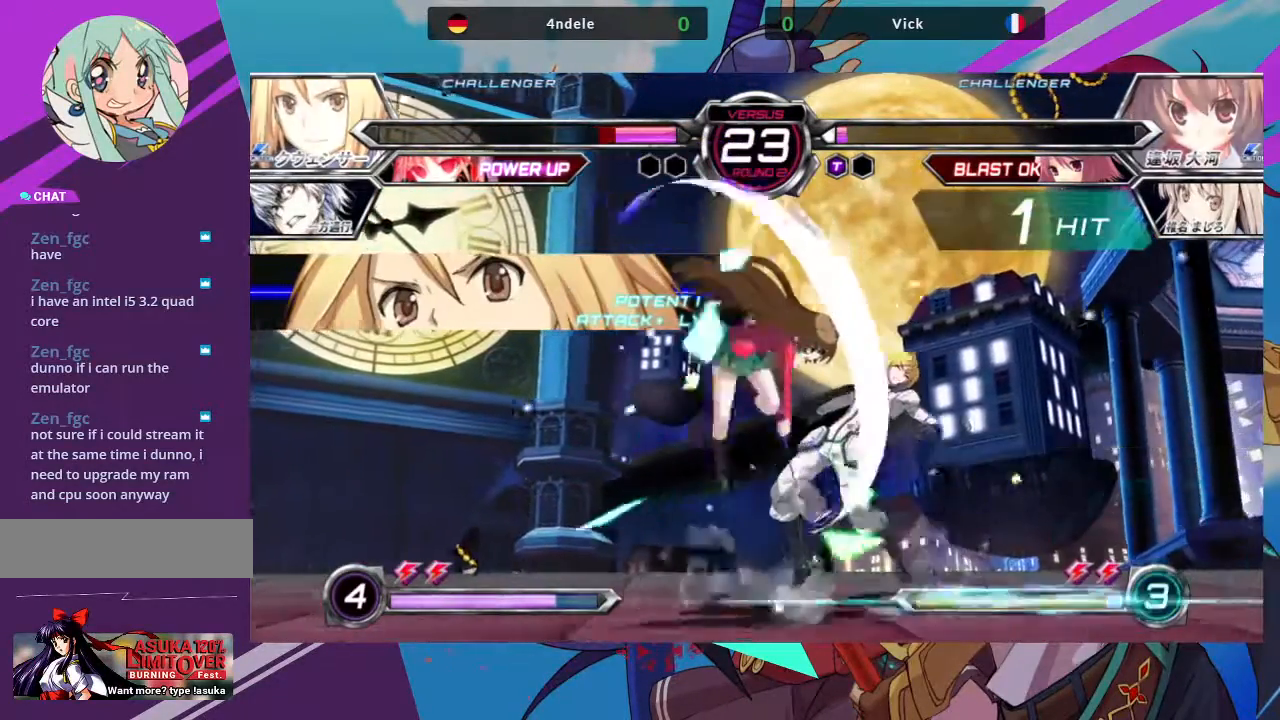
Gameplay with a controller (arcade stick); each line is a JSON object with the inputs held at the frame after it (dt_ms = milliseconds from this image to that frame). "events" lists button and stick changes between this image and that frame as [ms after this image, input, new state], when the widget could be followed in between. Not read: L3 R3.
{"dt_ms": 500, "buttons": ["R1"], "left_stick": "center", "events": [[67, "SQUARE", "down"], [200, "SQUARE", "up"], [217, "TRIANGLE", "down"], [267, "left_stick", "center"], [350, "TRIANGLE", "up"], [483, "R1", "down"]]}
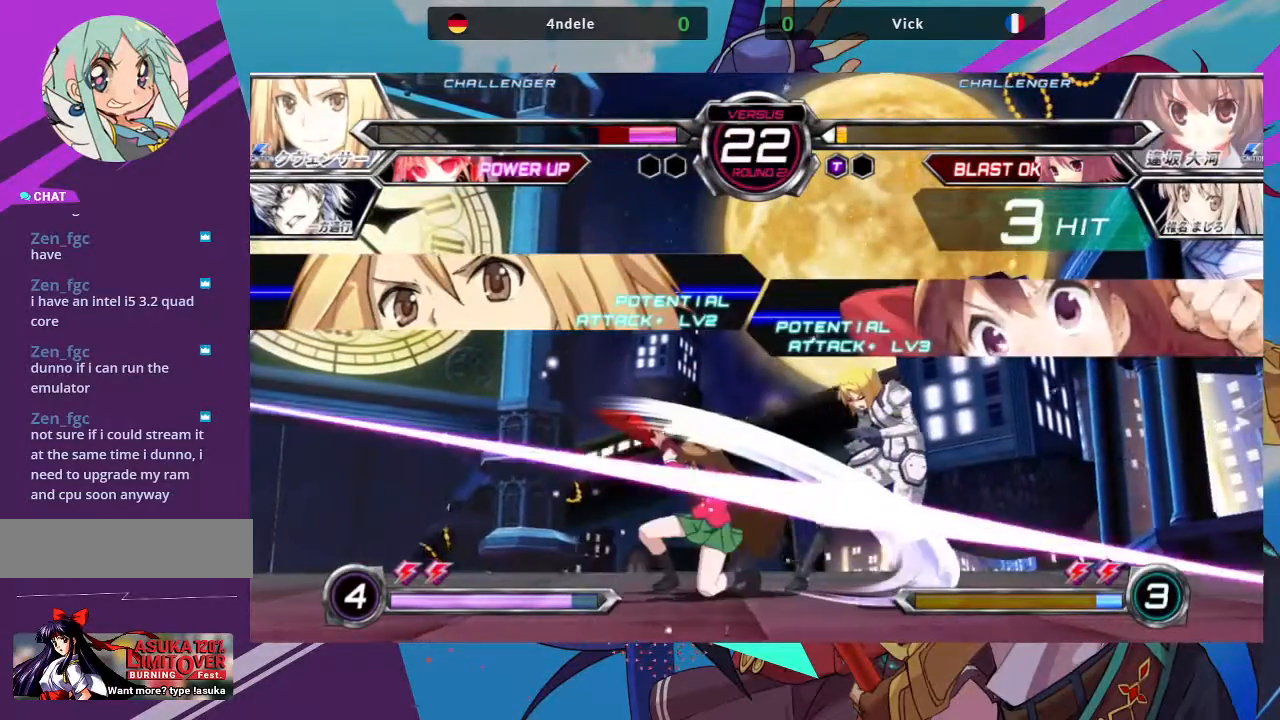
{"dt_ms": 500, "buttons": [], "left_stick": "center", "events": [[117, "R1", "up"], [283, "left_stick", "down"], [350, "left_stick", "left"], [367, "R1", "down"], [400, "left_stick", "center"], [483, "R1", "up"]]}
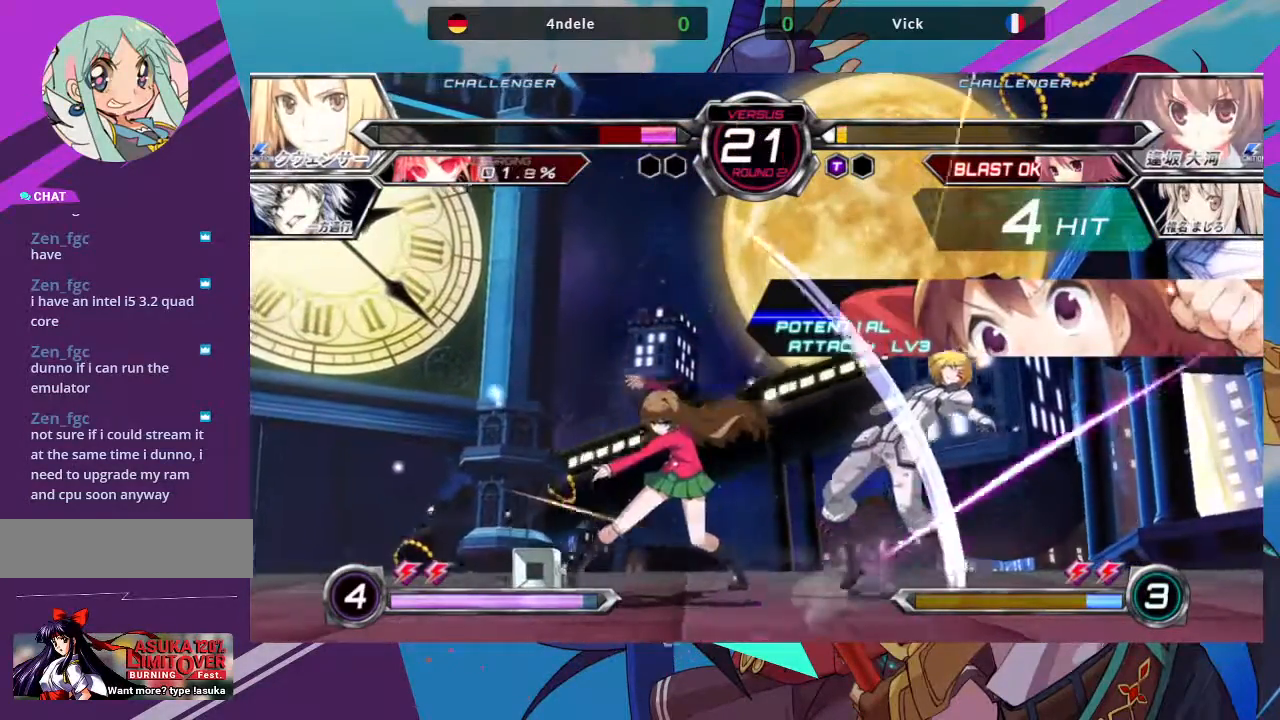
{"dt_ms": 500, "buttons": [], "left_stick": "down-left", "events": [[400, "left_stick", "down-left"]]}
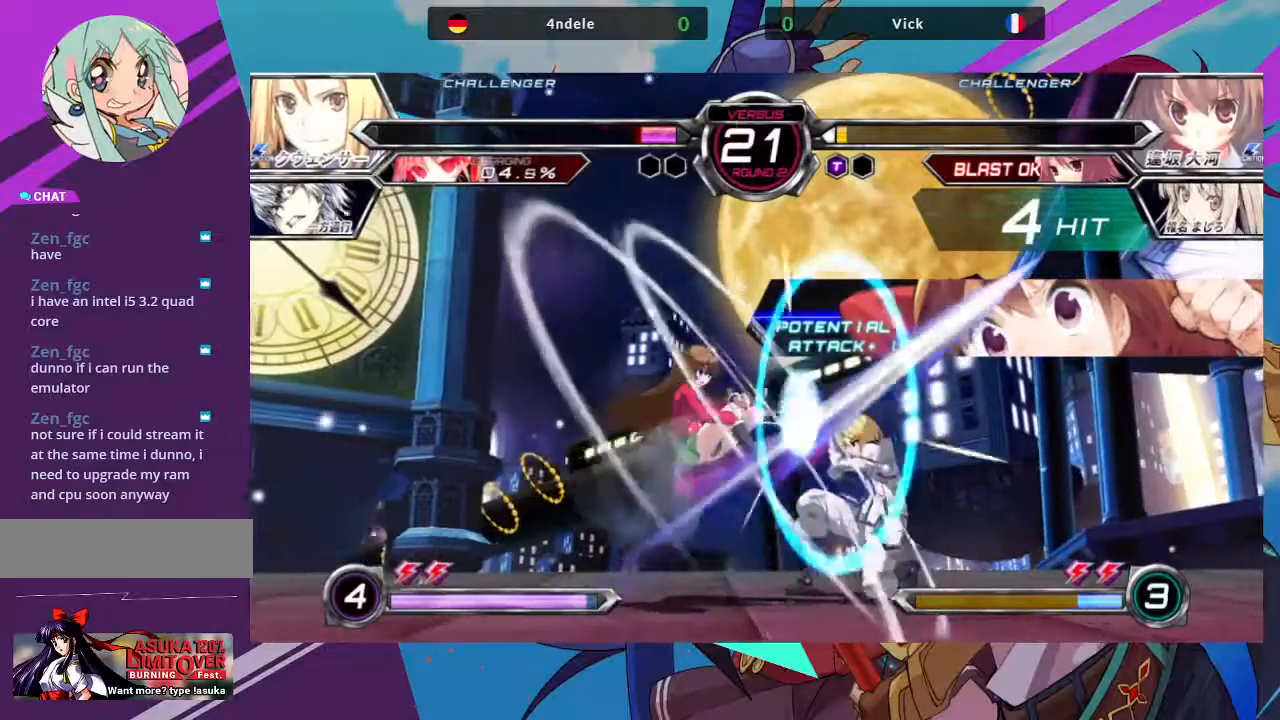
{"dt_ms": 1000, "buttons": ["SQUARE"], "left_stick": "down-left"}
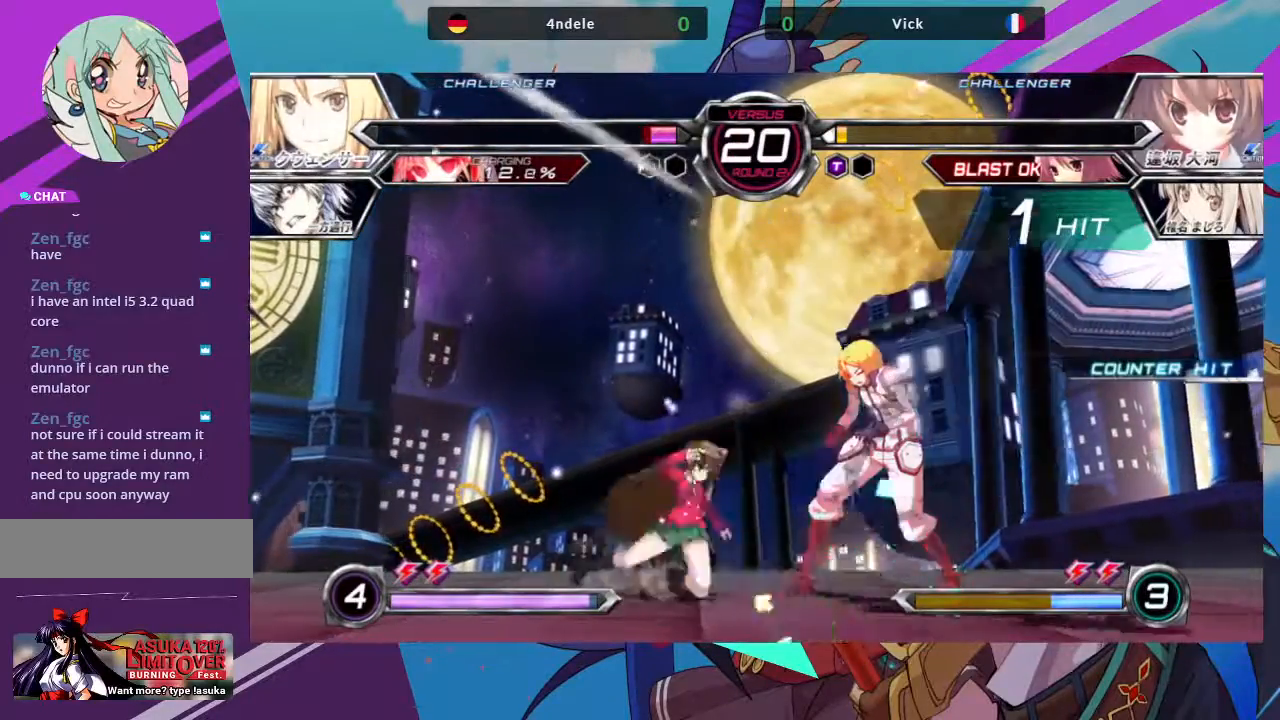
{"dt_ms": 500, "buttons": ["R1"], "left_stick": "down-left", "events": [[100, "SQUARE", "up"], [217, "TRIANGLE", "down"], [367, "TRIANGLE", "up"], [483, "R1", "down"]]}
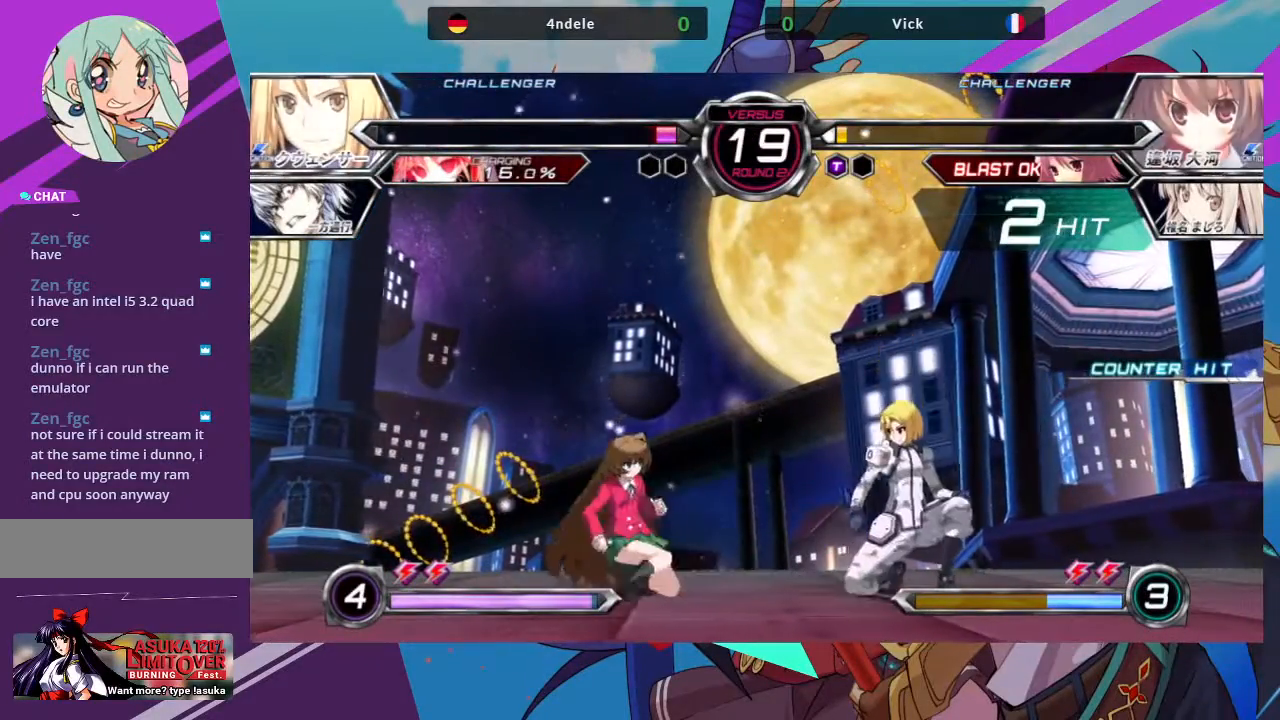
{"dt_ms": 500, "buttons": [], "left_stick": "down-left", "events": [[100, "R1", "up"]]}
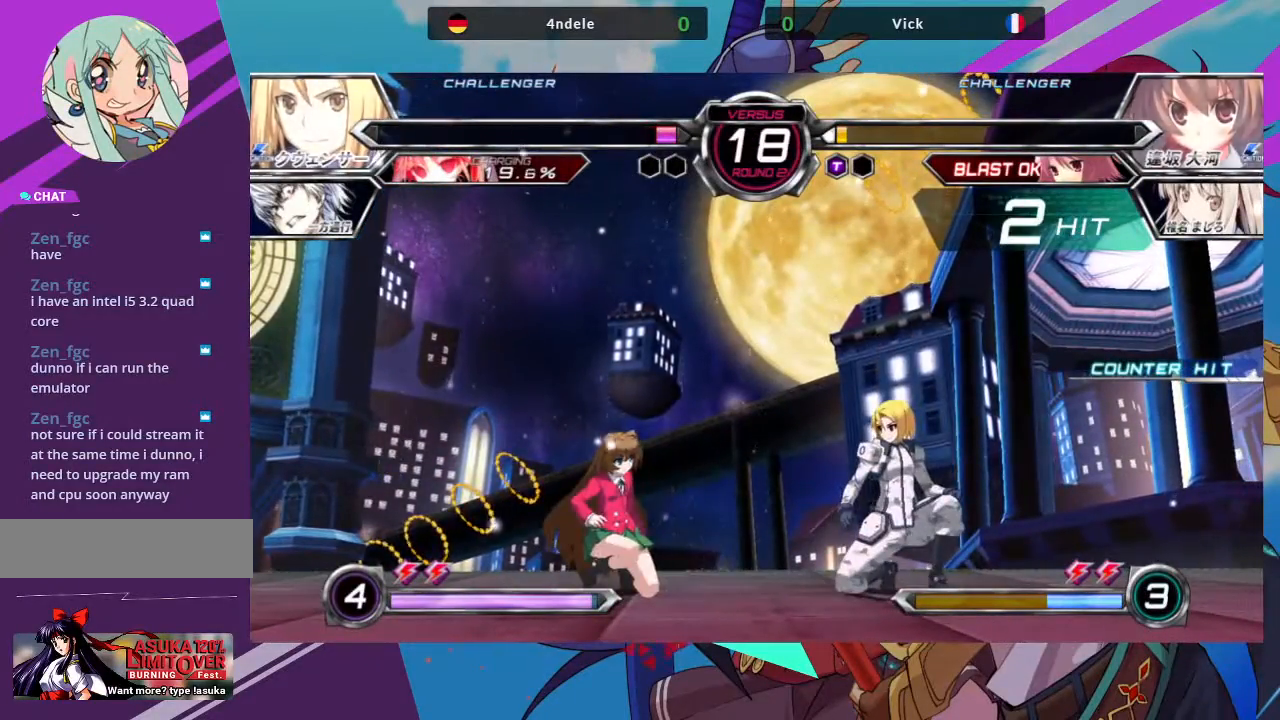
{"dt_ms": 1000, "buttons": [], "left_stick": "down-left"}
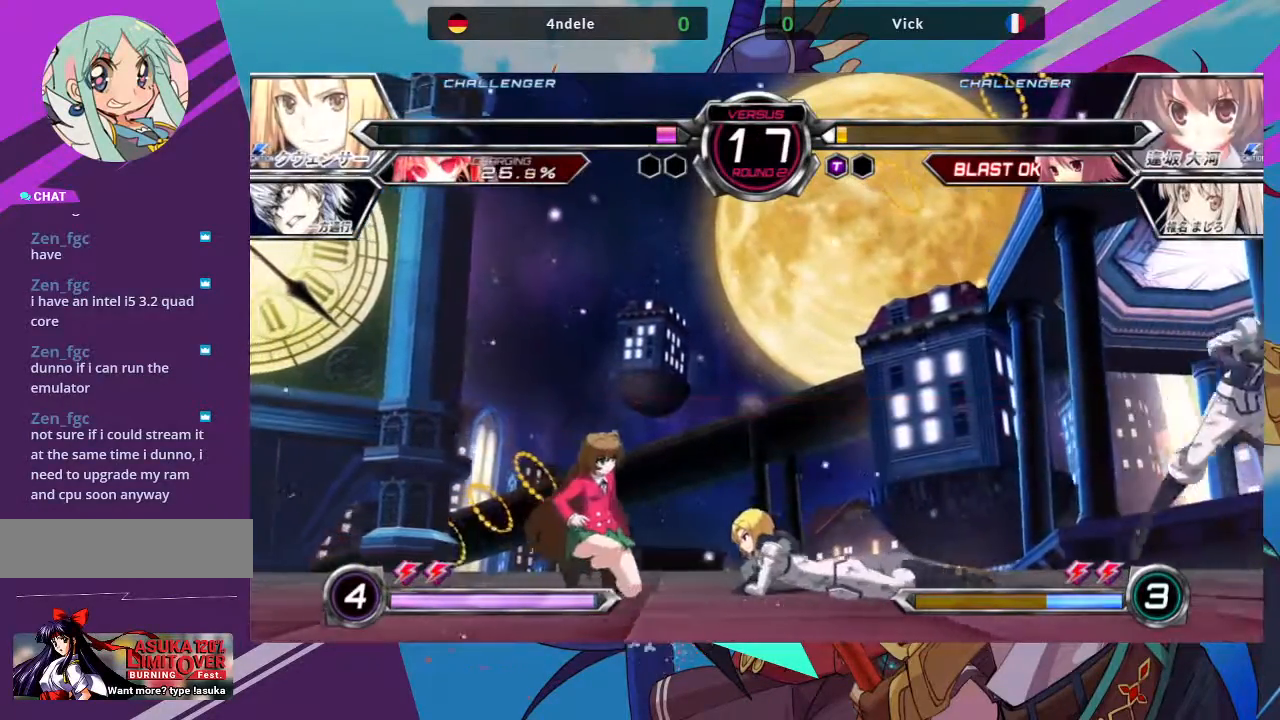
{"dt_ms": 500, "buttons": [], "left_stick": "center"}
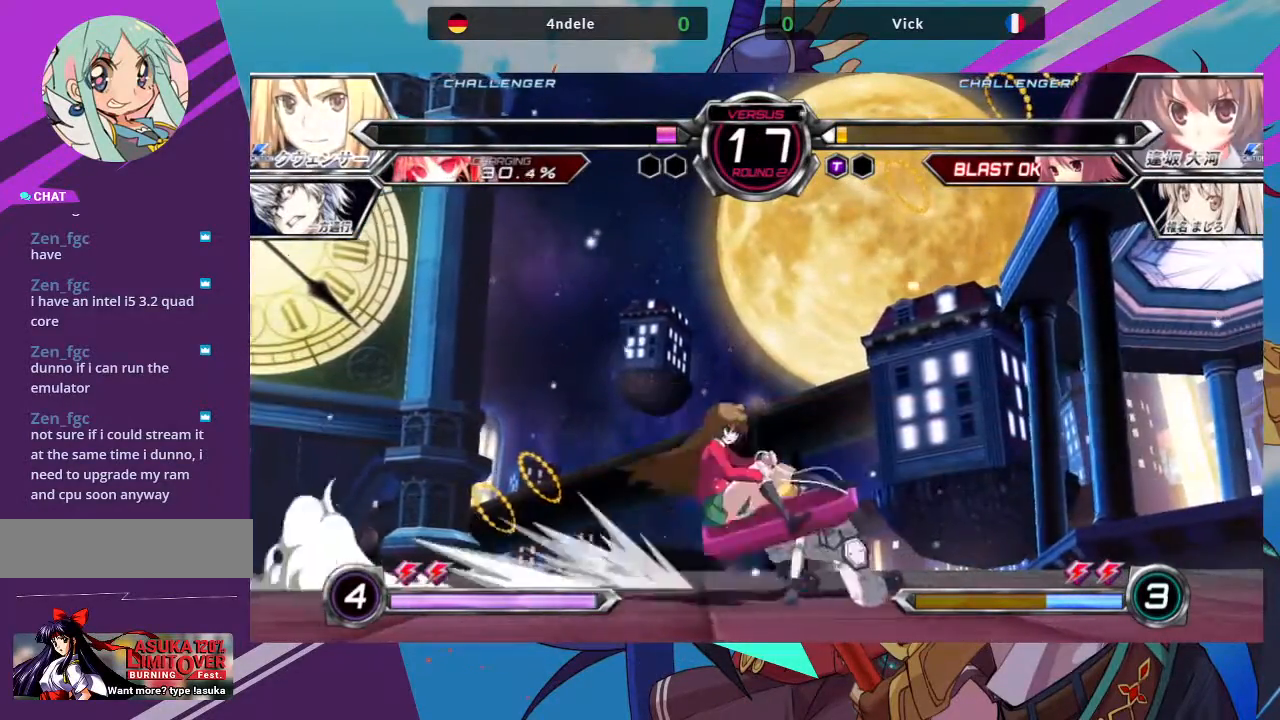
{"dt_ms": 500, "buttons": [], "left_stick": "center", "events": [[317, "left_stick", "down"], [467, "left_stick", "center"]]}
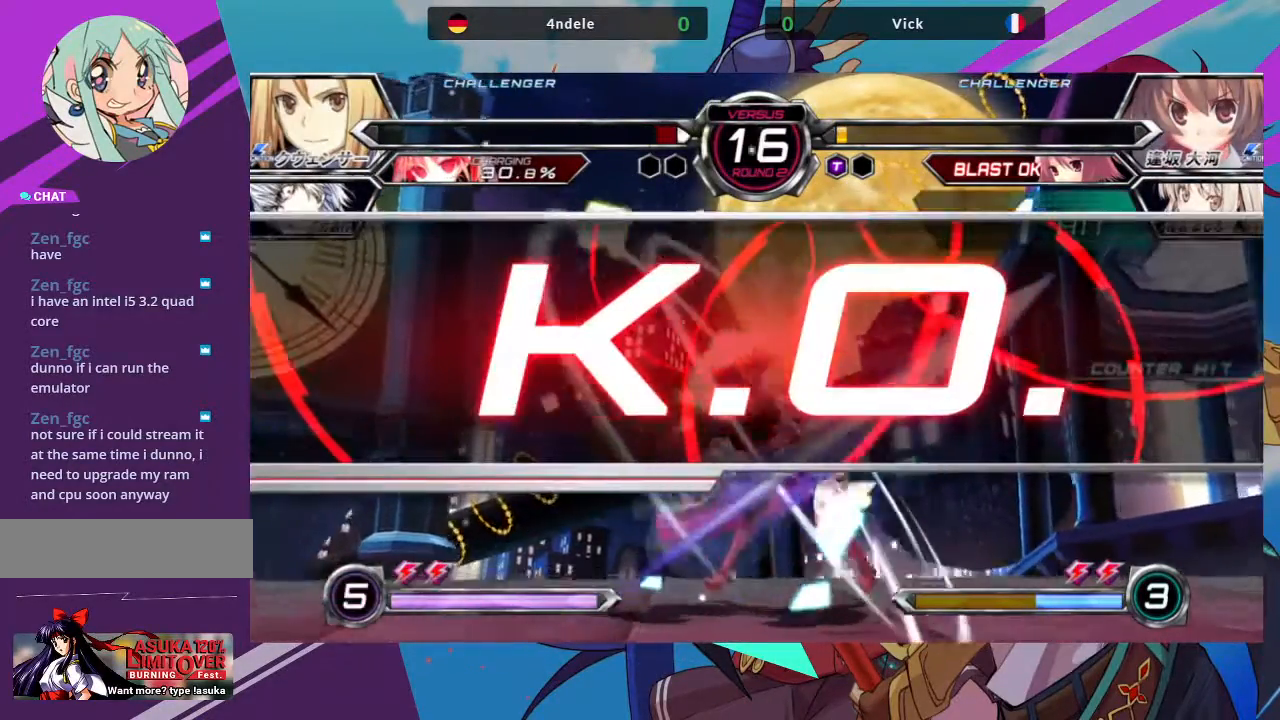
{"dt_ms": 500, "buttons": ["SQUARE"], "left_stick": "center", "events": [[300, "SQUARE", "down"], [400, "SQUARE", "up"], [450, "SQUARE", "down"]]}
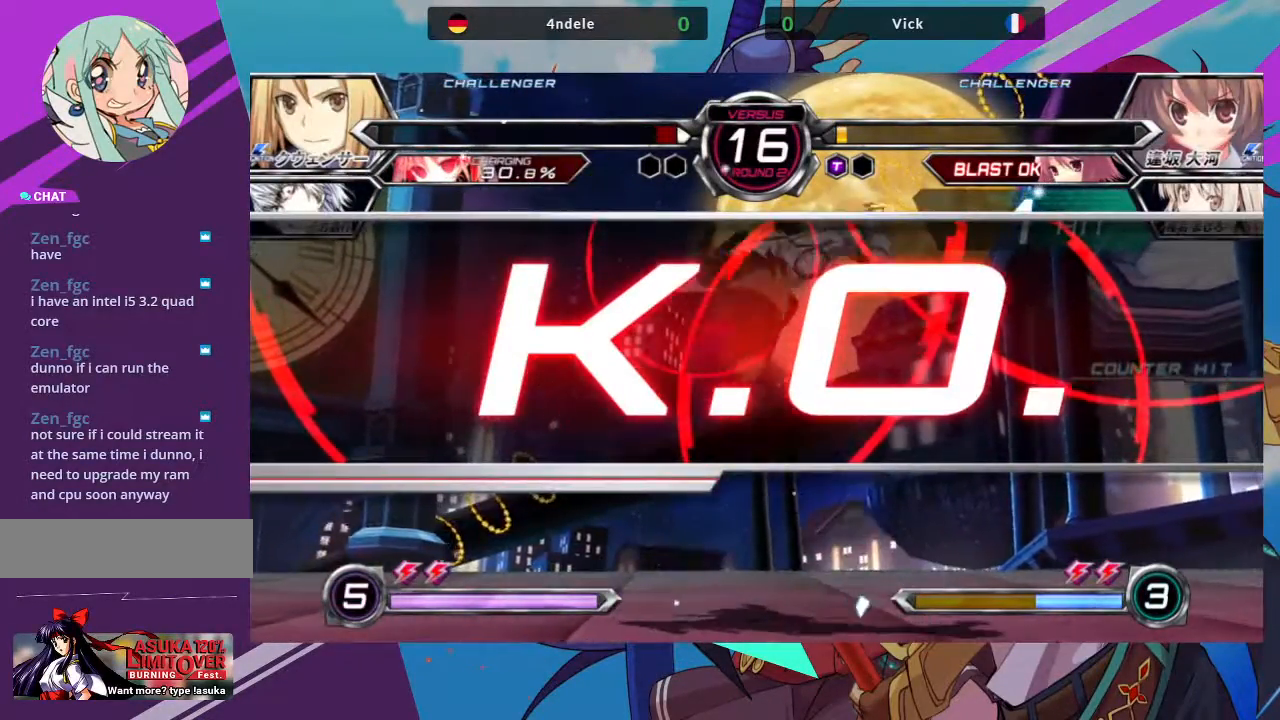
{"dt_ms": 500, "buttons": ["SQUARE"], "left_stick": "center", "events": [[50, "SQUARE", "up"], [133, "SQUARE", "down"], [217, "SQUARE", "up"], [267, "SQUARE", "down"], [350, "SQUARE", "up"], [417, "SQUARE", "down"]]}
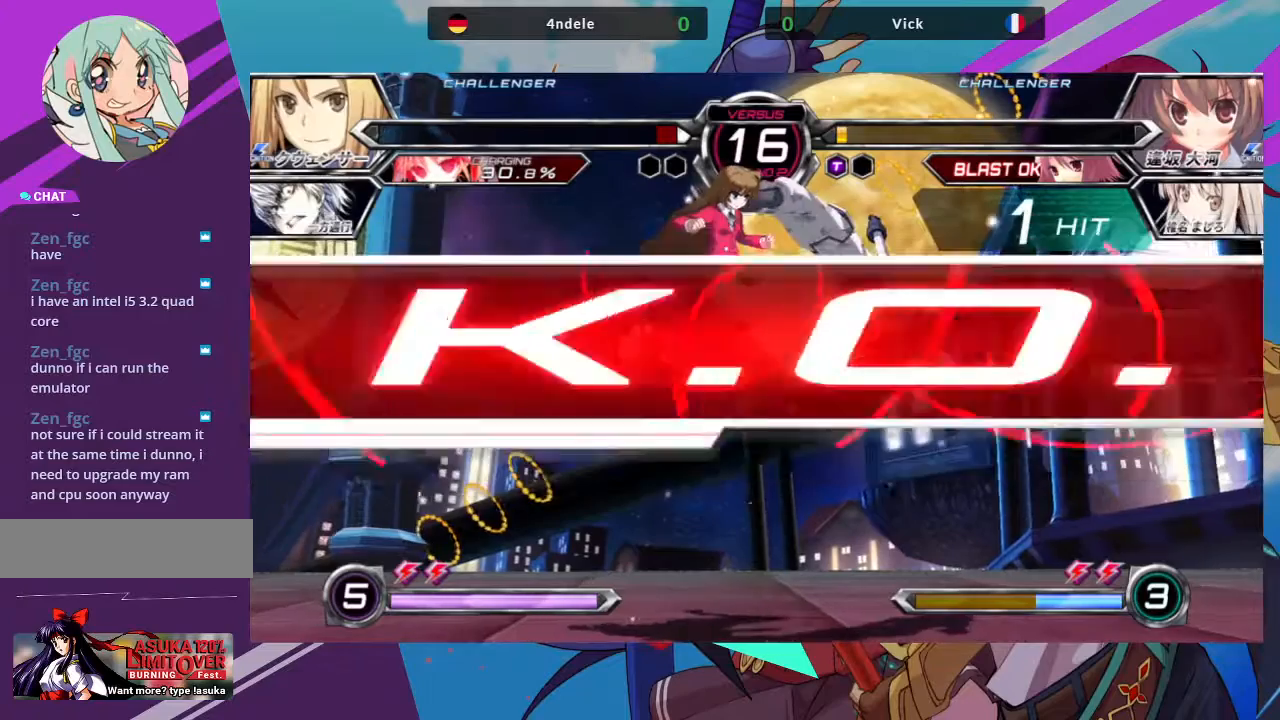
{"dt_ms": 500, "buttons": [], "left_stick": "center", "events": [[33, "SQUARE", "up"], [83, "SQUARE", "down"], [200, "SQUARE", "up"], [250, "SQUARE", "down"], [333, "SQUARE", "up"], [383, "SQUARE", "down"], [467, "SQUARE", "up"]]}
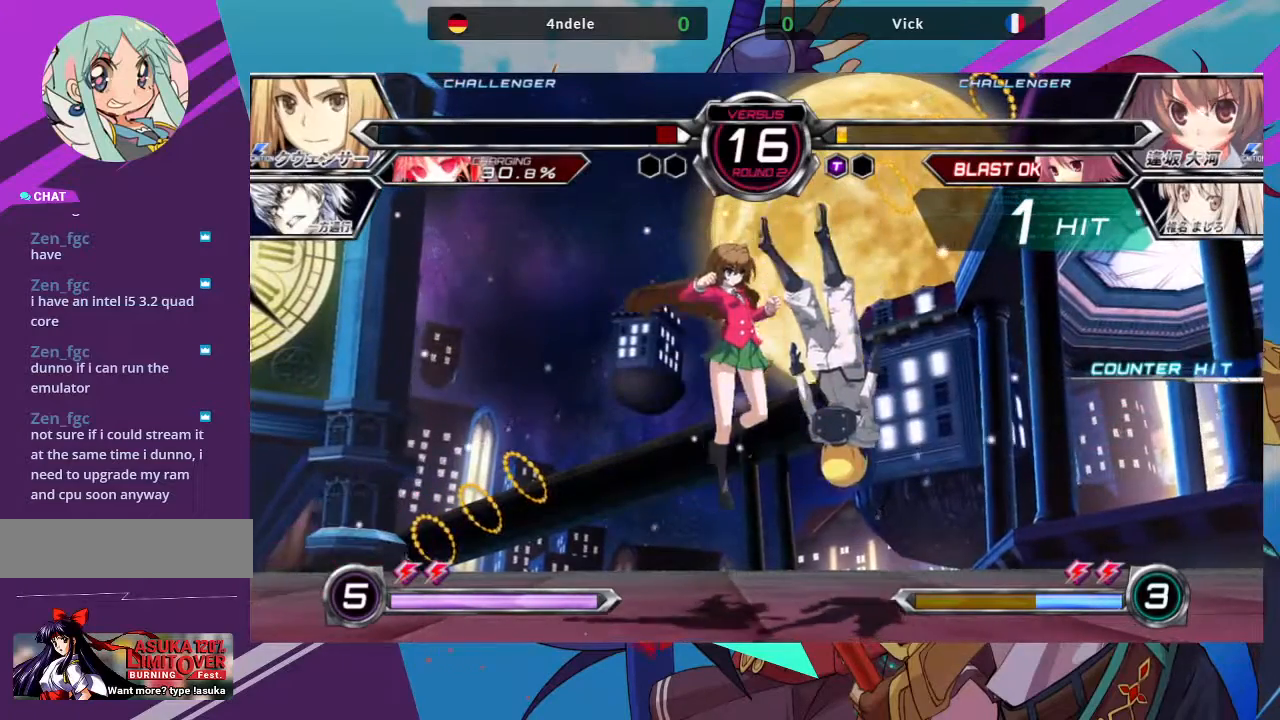
{"dt_ms": 500, "buttons": [], "left_stick": "center", "events": [[17, "SQUARE", "down"], [117, "SQUARE", "up"], [183, "SQUARE", "down"], [283, "SQUARE", "up"], [333, "SQUARE", "down"], [467, "SQUARE", "up"]]}
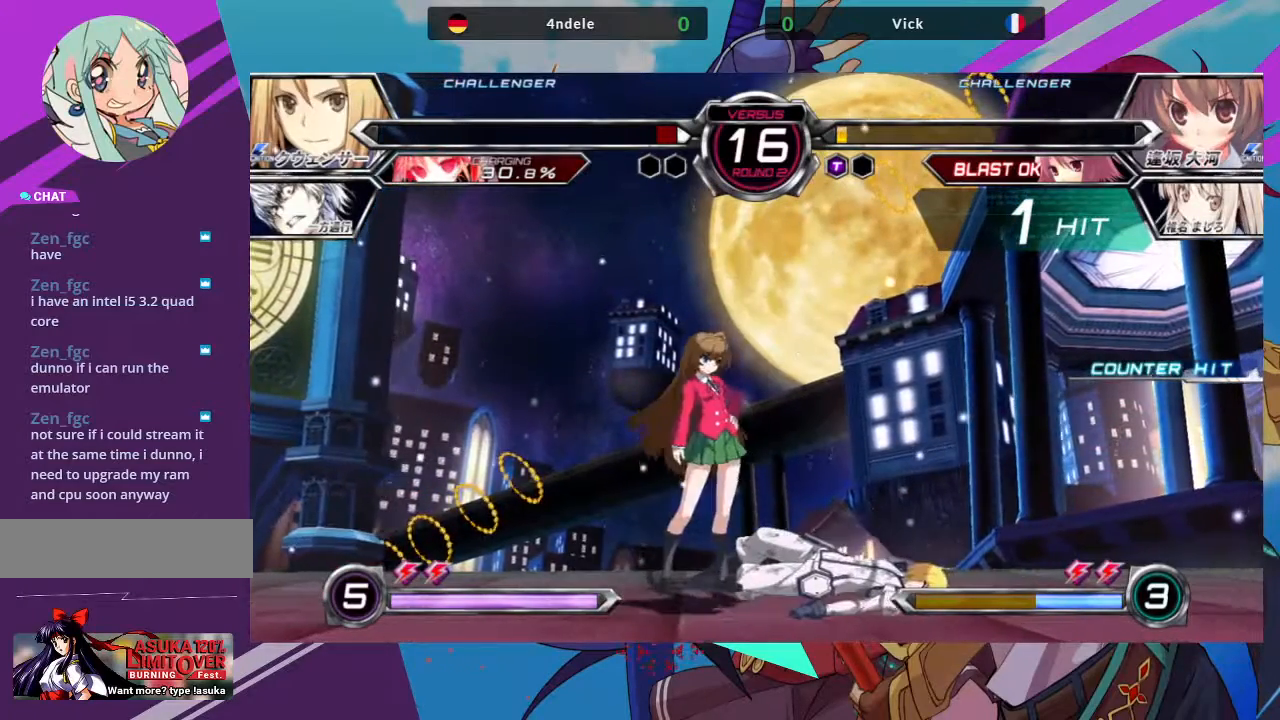
{"dt_ms": 500, "buttons": [], "left_stick": "center", "events": []}
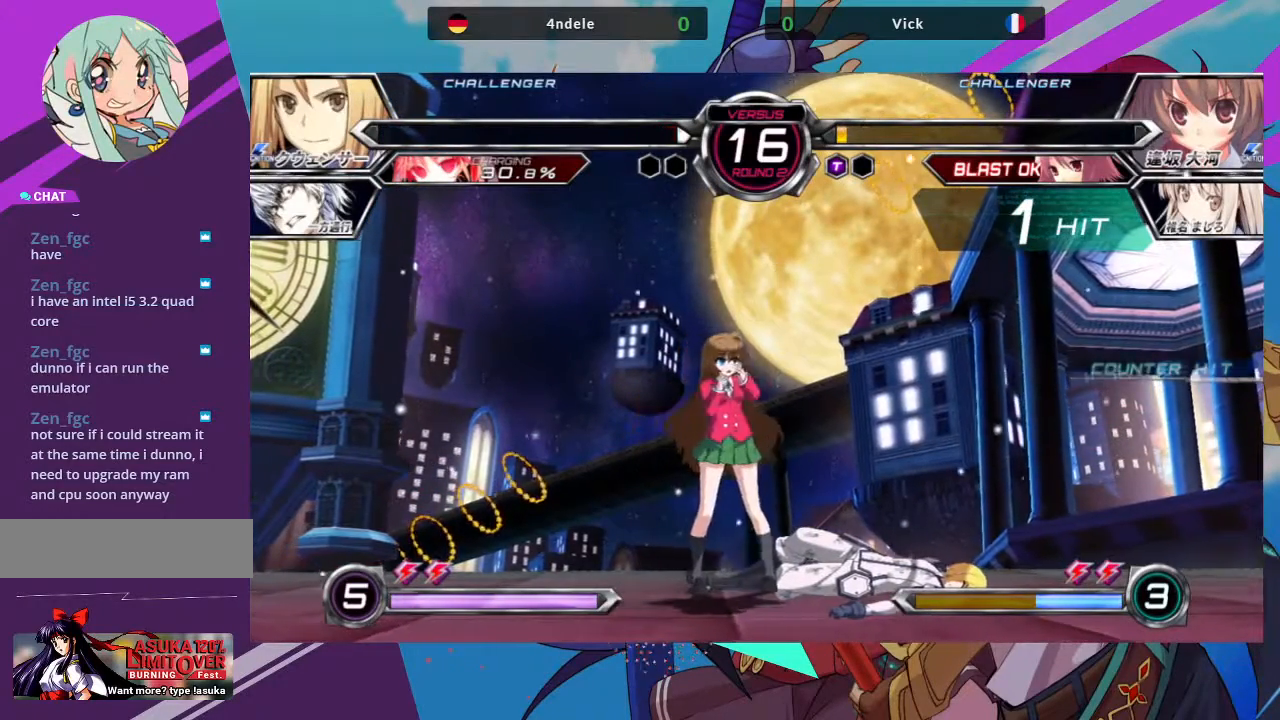
{"dt_ms": 500, "buttons": [], "left_stick": "center", "events": []}
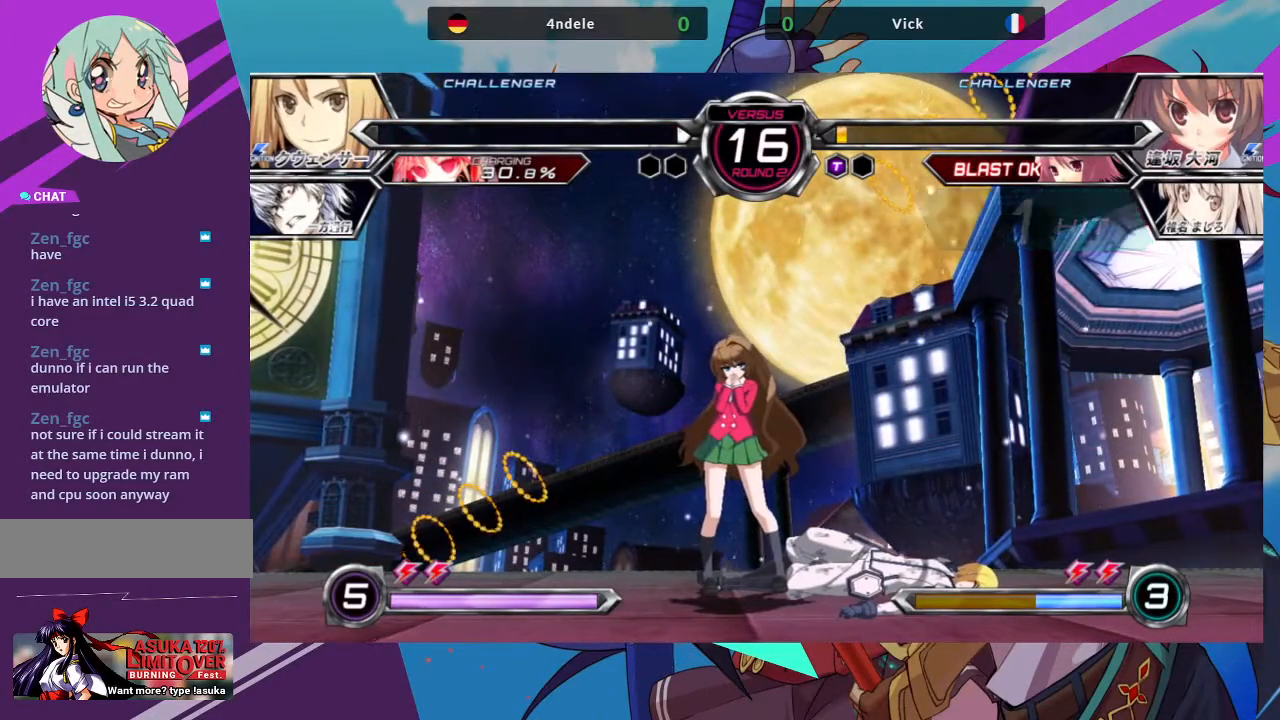
{"dt_ms": 500, "buttons": [], "left_stick": "center", "events": []}
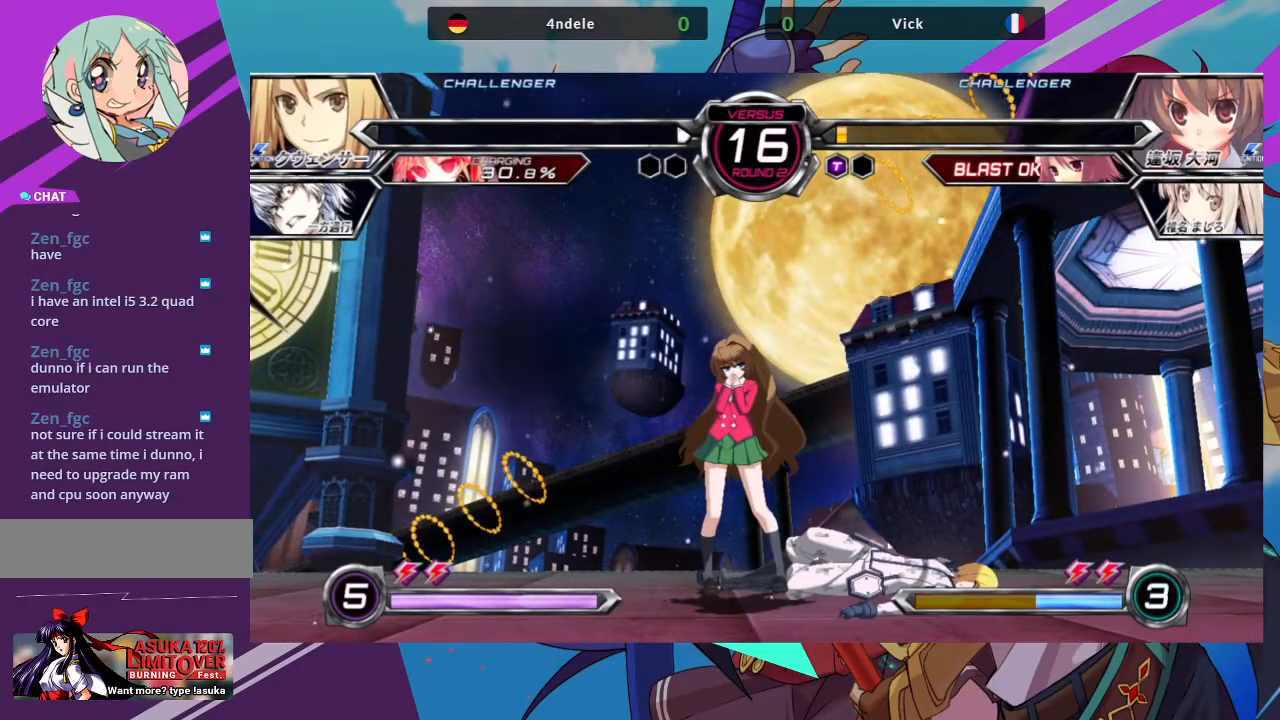
{"dt_ms": 500, "buttons": [], "left_stick": "center", "events": []}
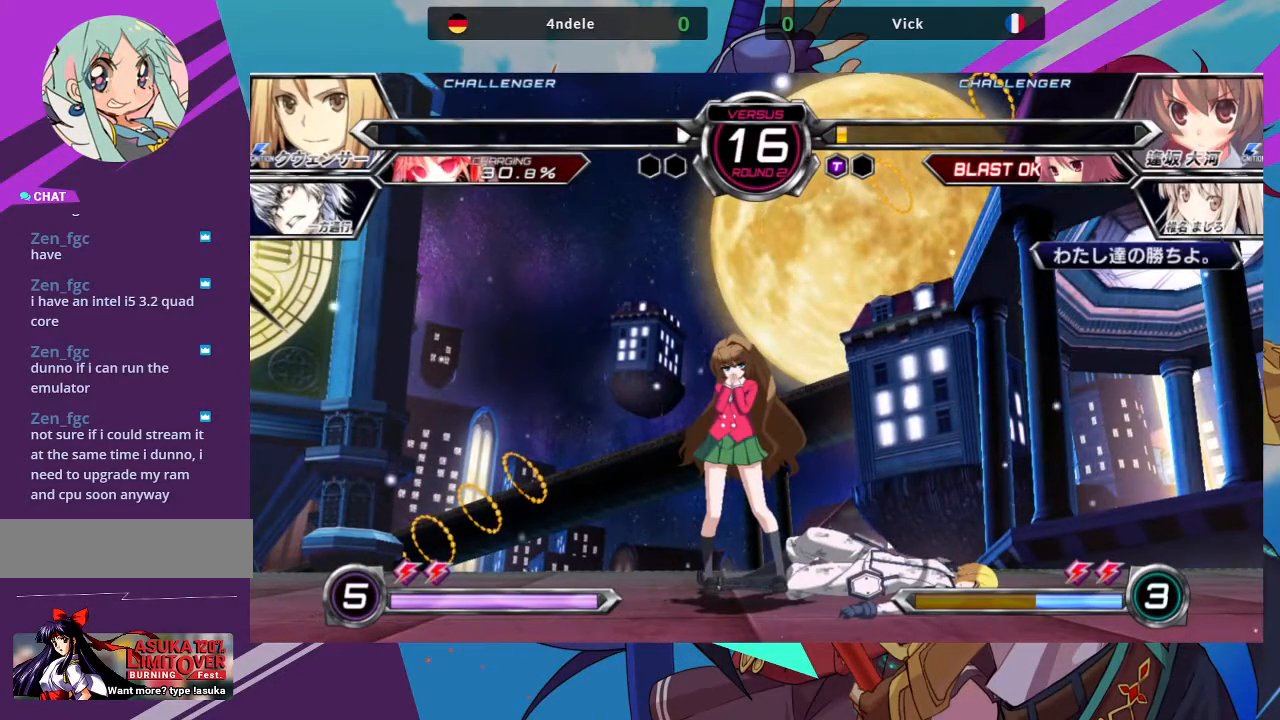
{"dt_ms": 500, "buttons": [], "left_stick": "center", "events": []}
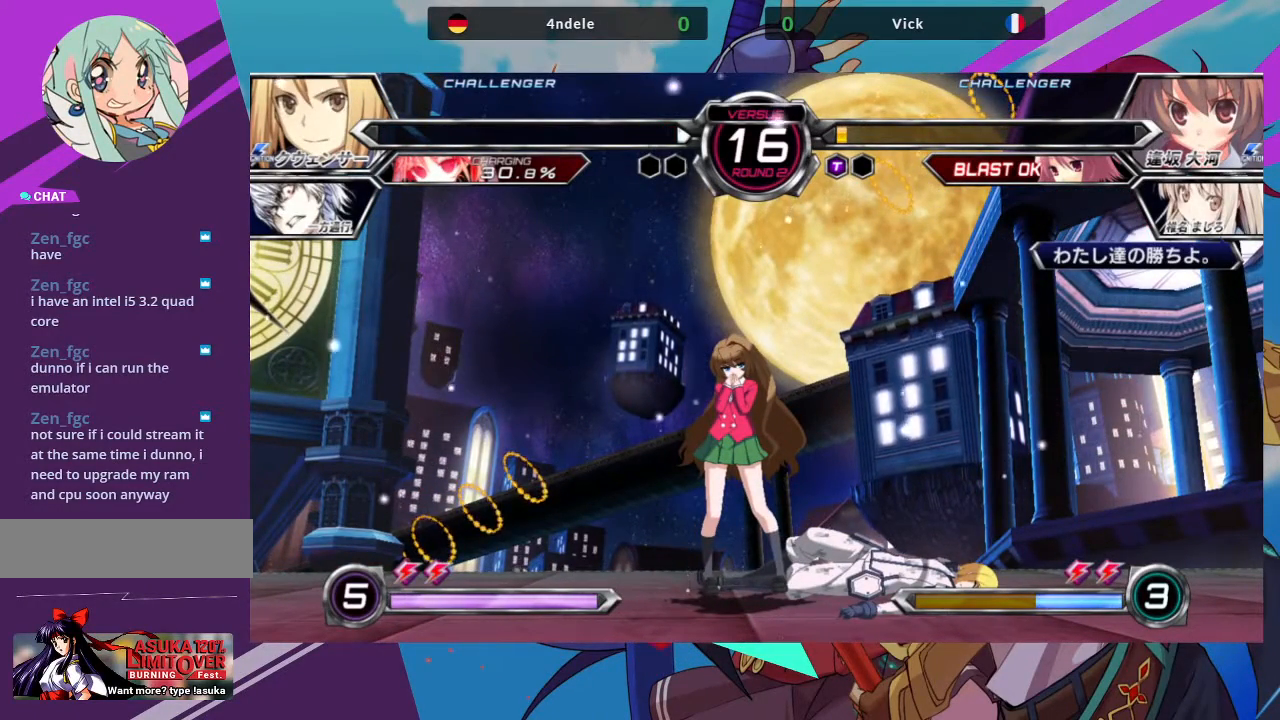
{"dt_ms": 500, "buttons": [], "left_stick": "center", "events": []}
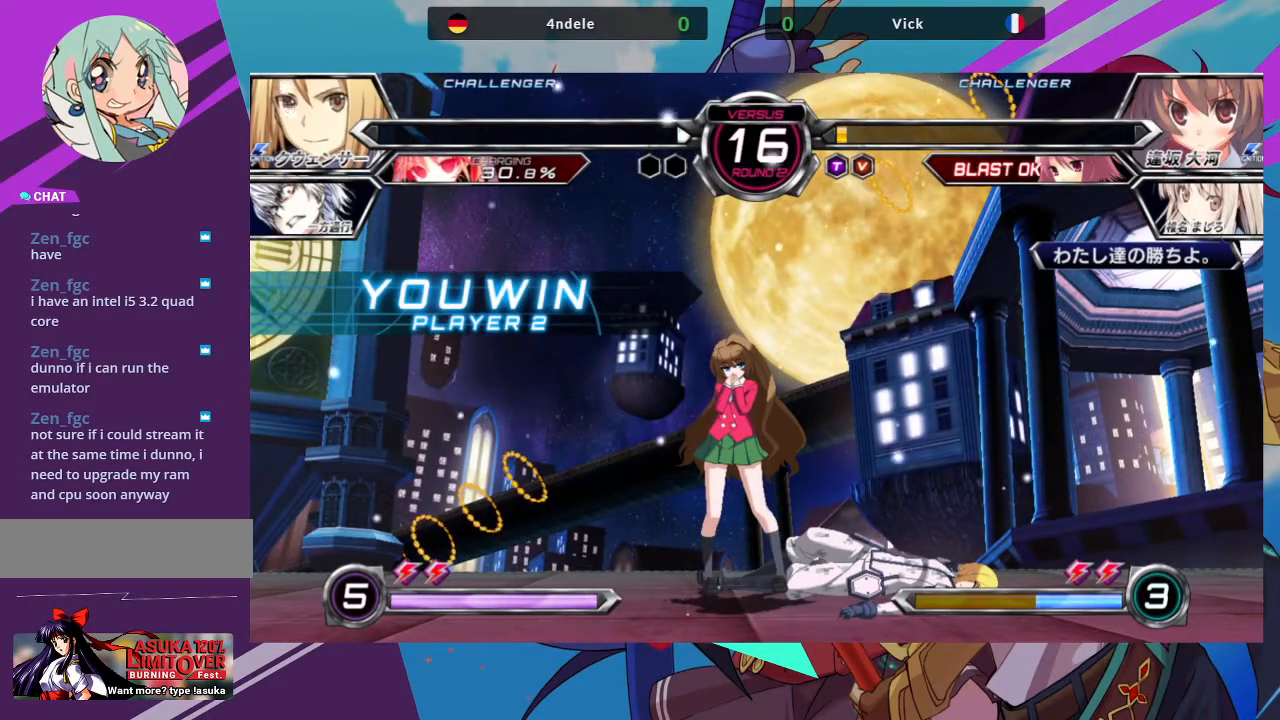
{"dt_ms": 500, "buttons": [], "left_stick": "center", "events": []}
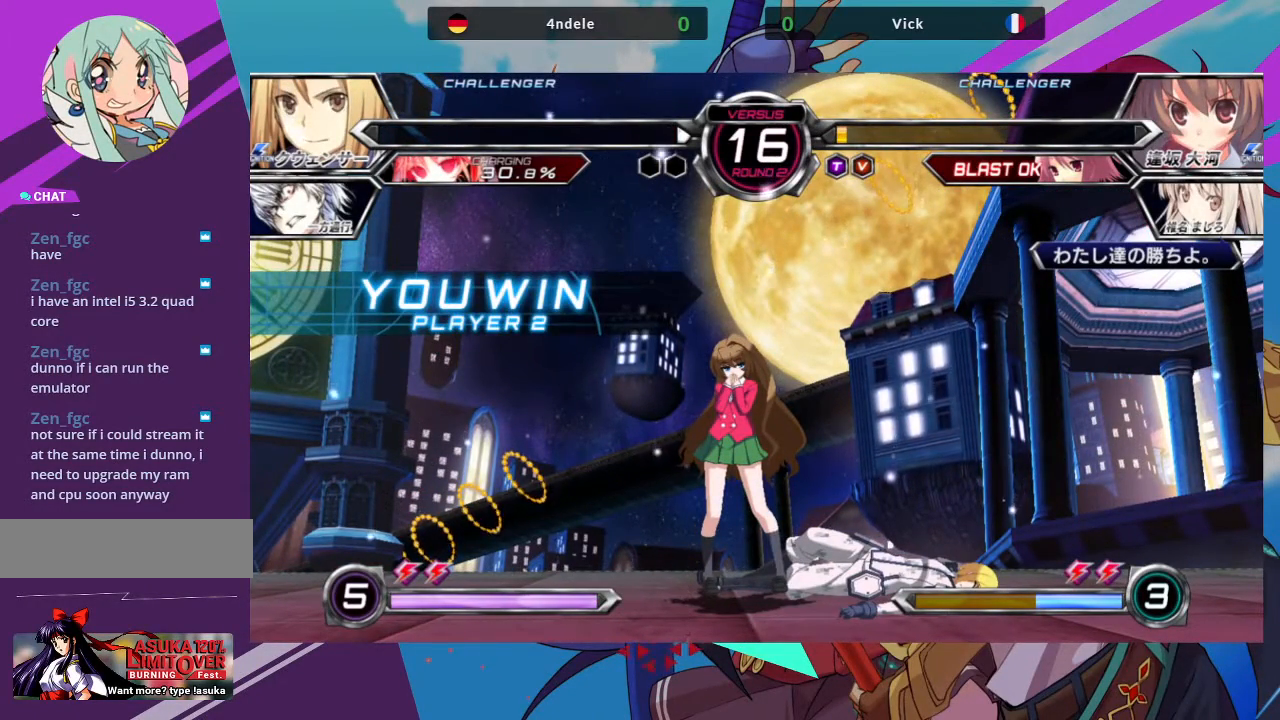
{"dt_ms": 500, "buttons": [], "left_stick": "center", "events": []}
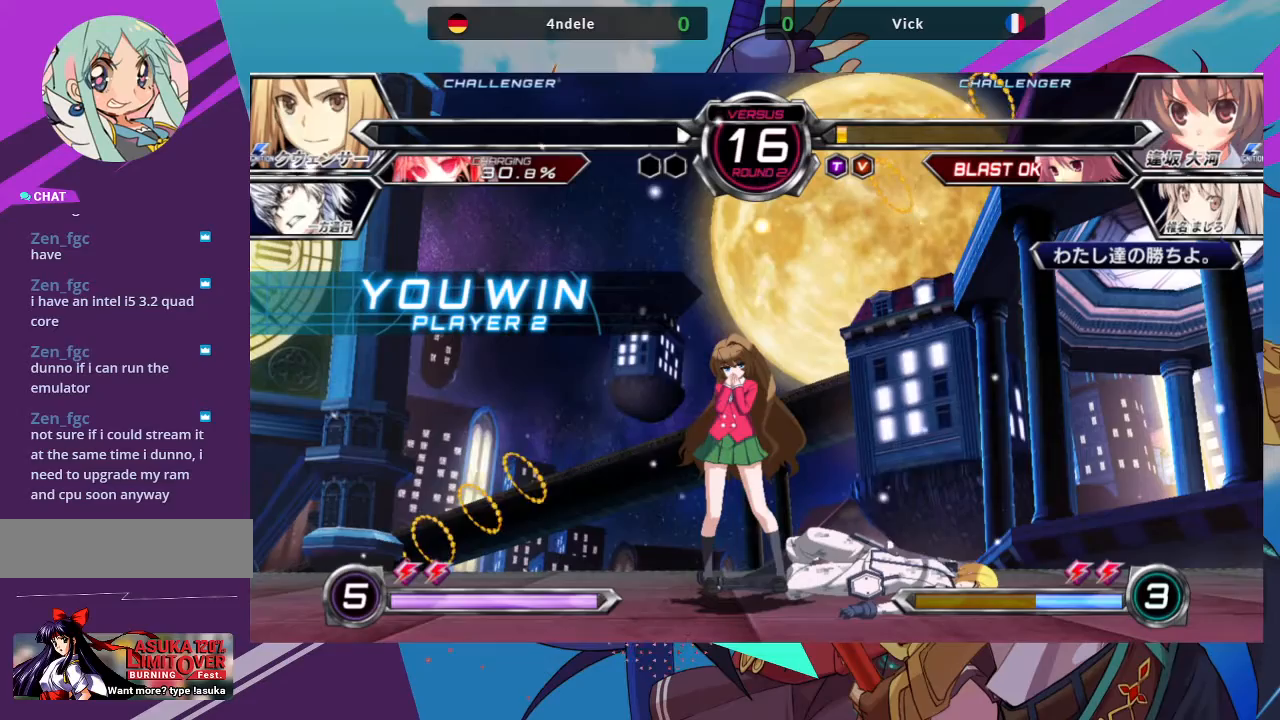
{"dt_ms": 500, "buttons": ["SQUARE"], "left_stick": "center", "events": [[483, "SQUARE", "down"]]}
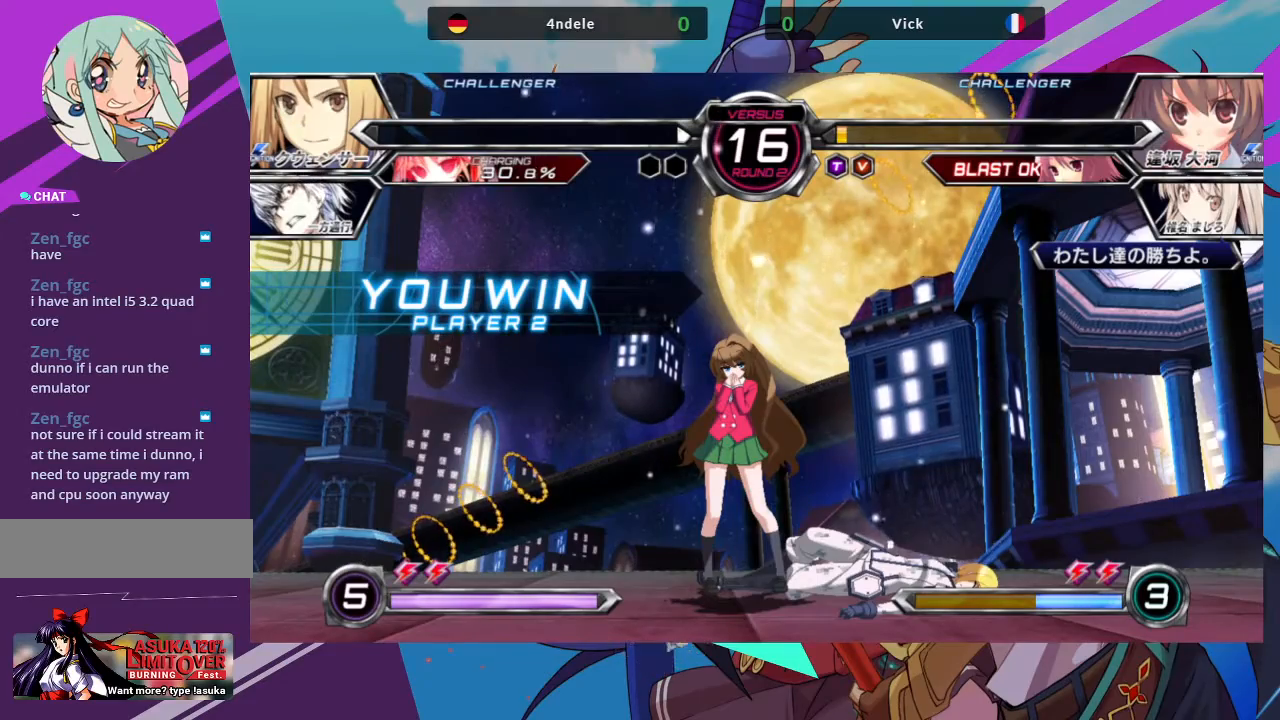
{"dt_ms": 500, "buttons": [], "left_stick": "center", "events": [[150, "SQUARE", "up"]]}
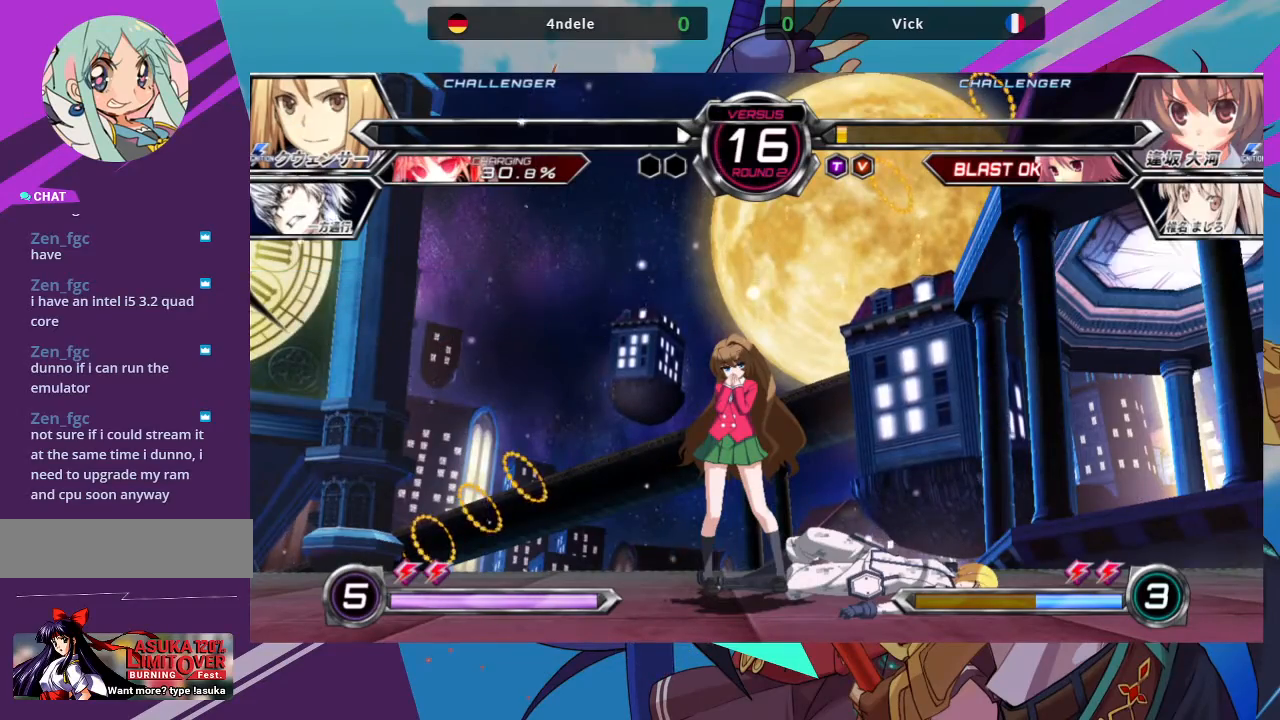
{"dt_ms": 500, "buttons": [], "left_stick": "center", "events": [[383, "SQUARE", "down"], [467, "SQUARE", "up"]]}
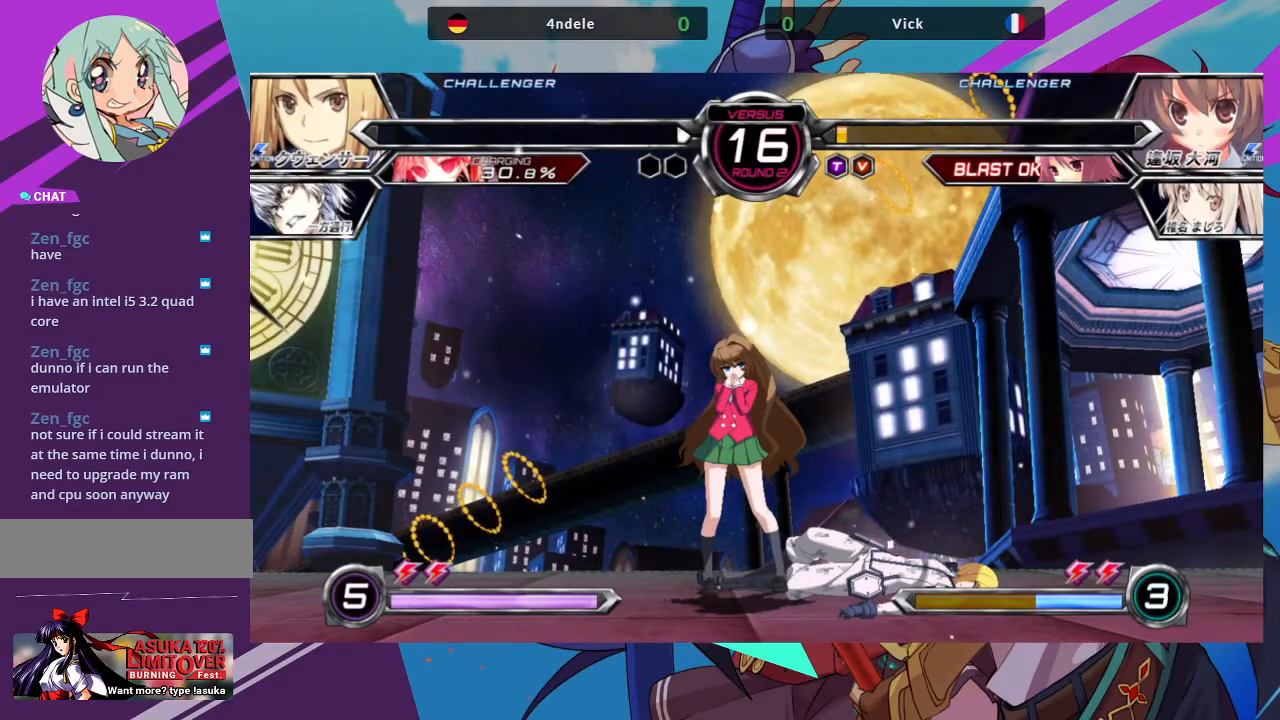
{"dt_ms": 500, "buttons": [], "left_stick": "center", "events": []}
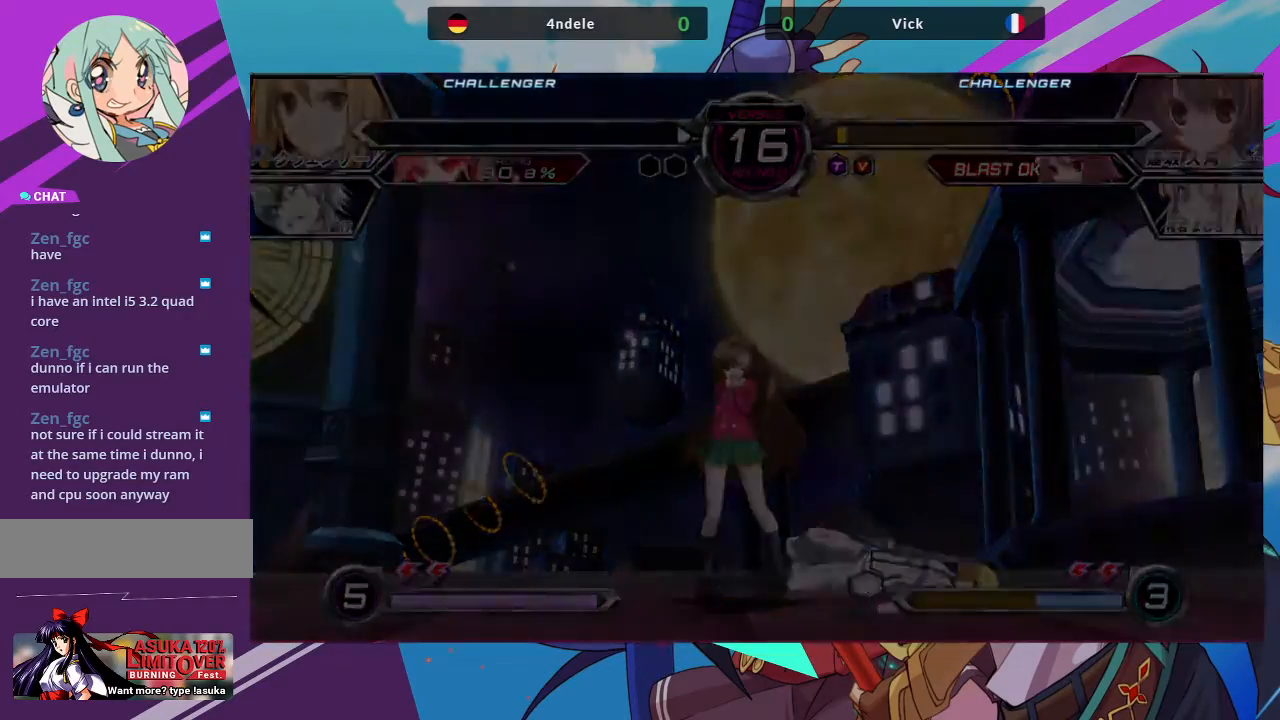
{"dt_ms": 500, "buttons": [], "left_stick": "center", "events": [[133, "SQUARE", "down"], [233, "SQUARE", "up"]]}
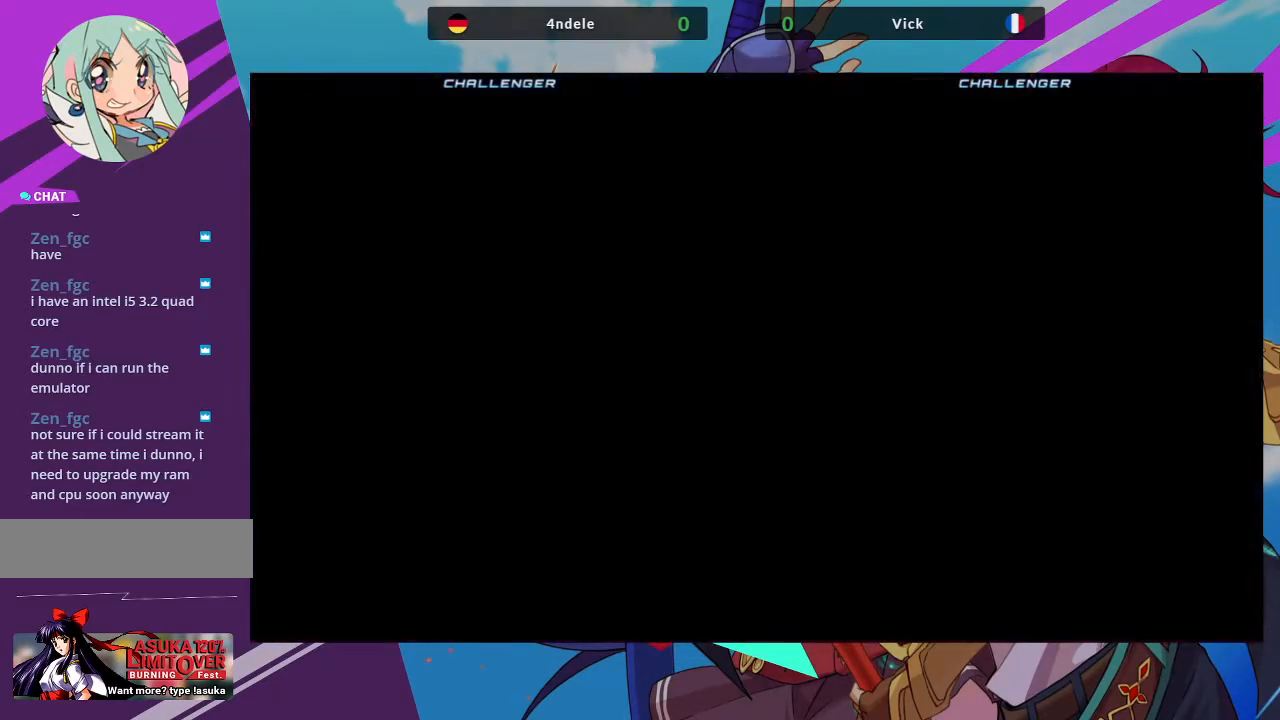
{"dt_ms": 500, "buttons": ["SQUARE"], "left_stick": "center", "events": [[367, "SQUARE", "down"]]}
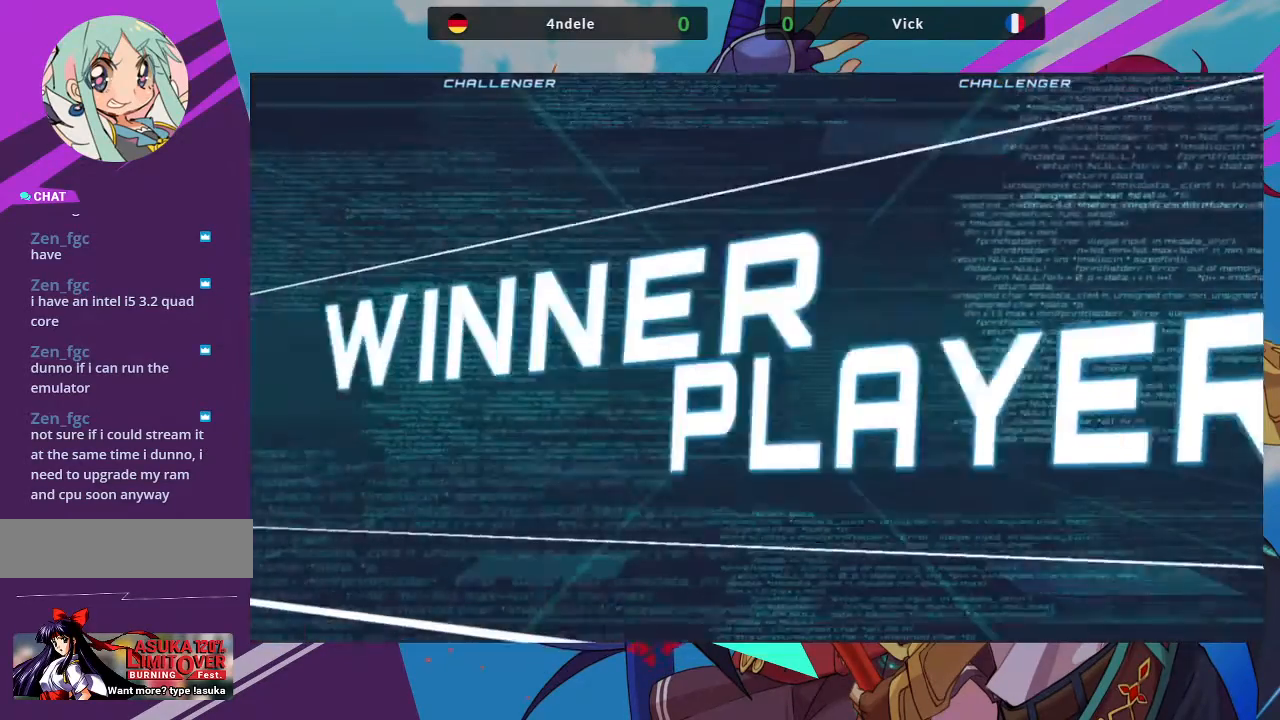
{"dt_ms": 500, "buttons": [], "left_stick": "center", "events": [[17, "SQUARE", "up"]]}